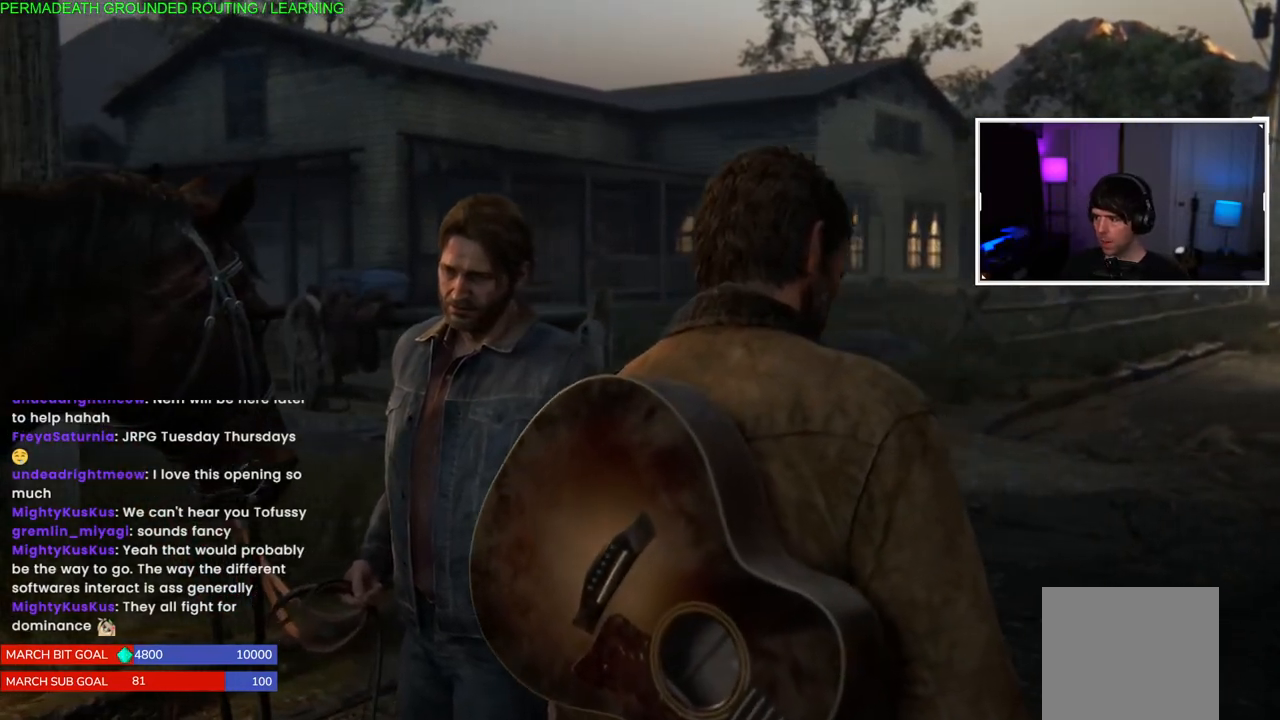
Gameplay with a controller (PlayStation layout); each line is a JSON object with the inputs held at the frame after it. "events" lists button and stick changes between this image and that frame as [ms after this image, input, new state], when the widget could be followed in between.
{"buttons": [], "left_stick": "center", "right_stick": "center", "events": [[233, "left_stick", "left"], [300, "right_stick", "right"], [417, "left_stick", "center"], [500, "right_stick", "center"]]}
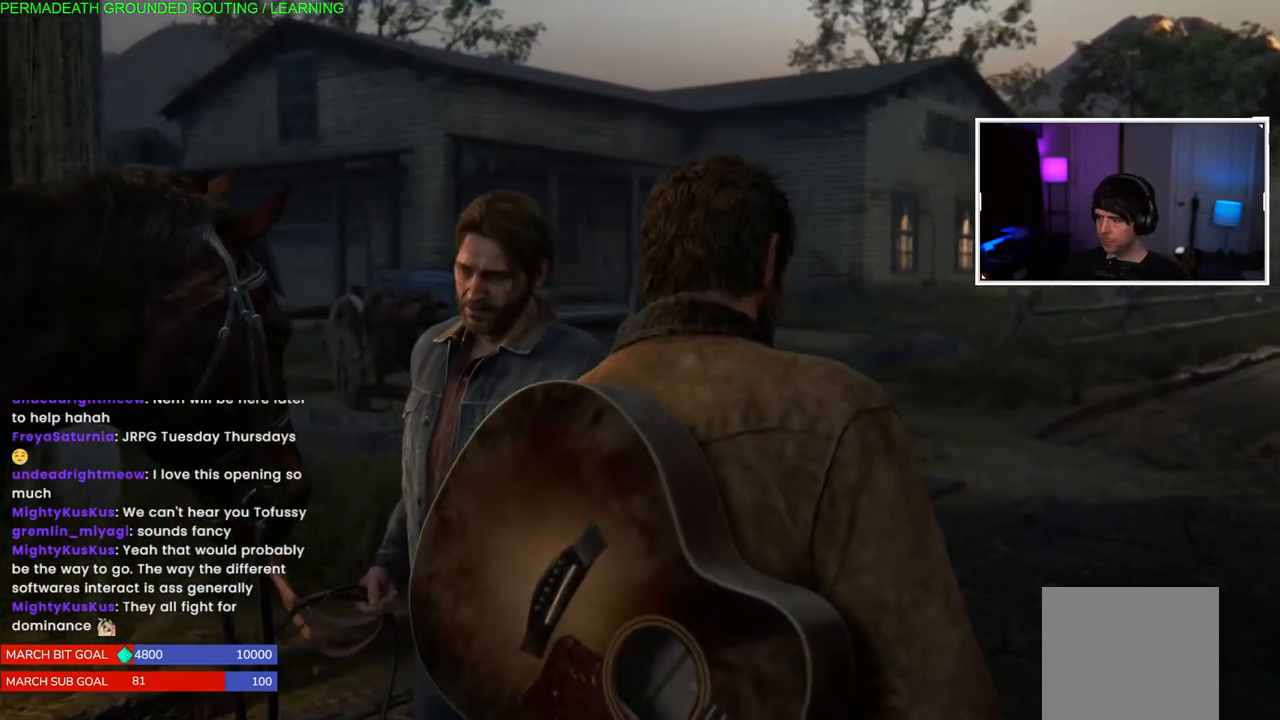
{"buttons": [], "left_stick": "center", "right_stick": "center", "events": [[83, "left_stick", "left"], [233, "left_stick", "center"]]}
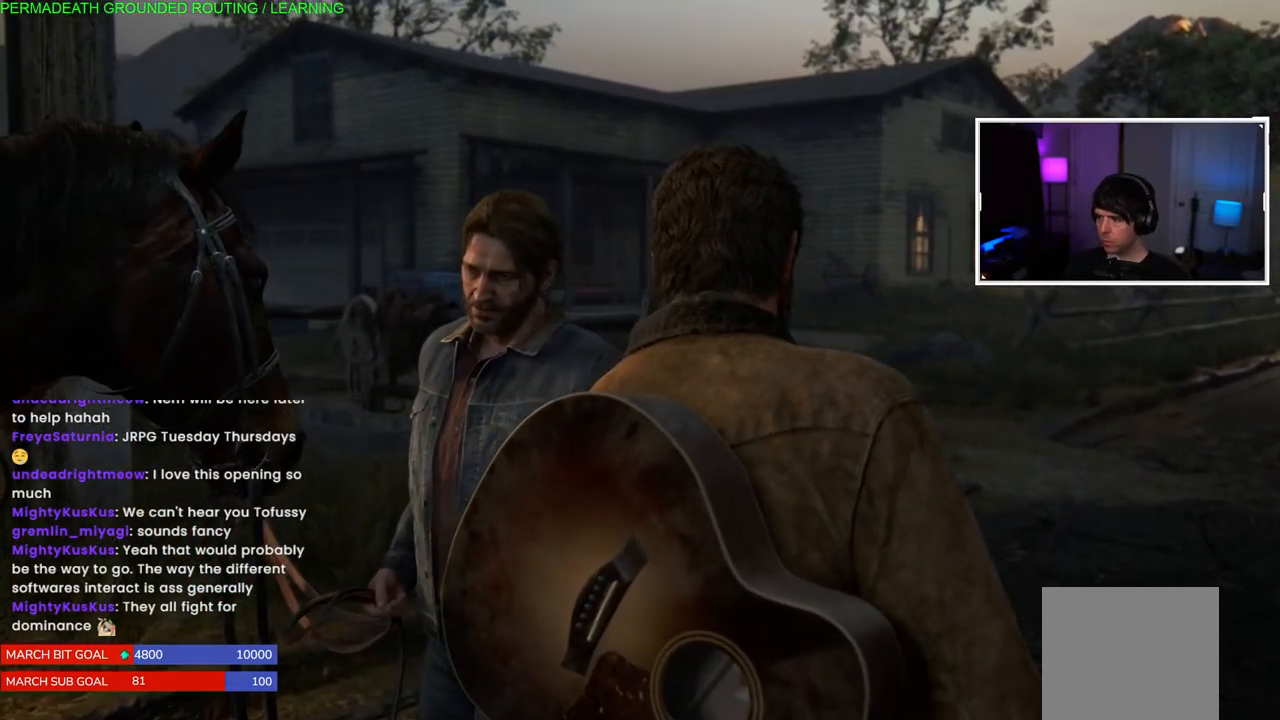
{"buttons": [], "left_stick": "center", "right_stick": "right", "events": [[433, "right_stick", "right"]]}
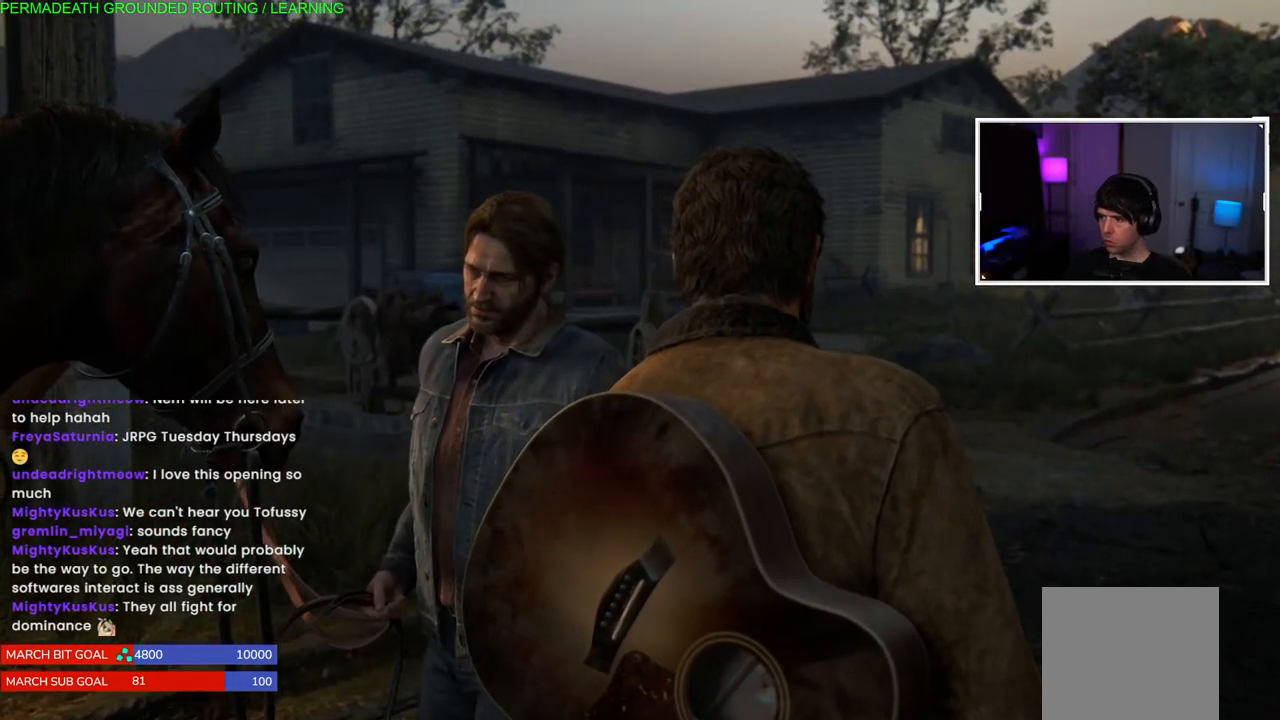
{"buttons": [], "left_stick": "center", "right_stick": "right", "events": []}
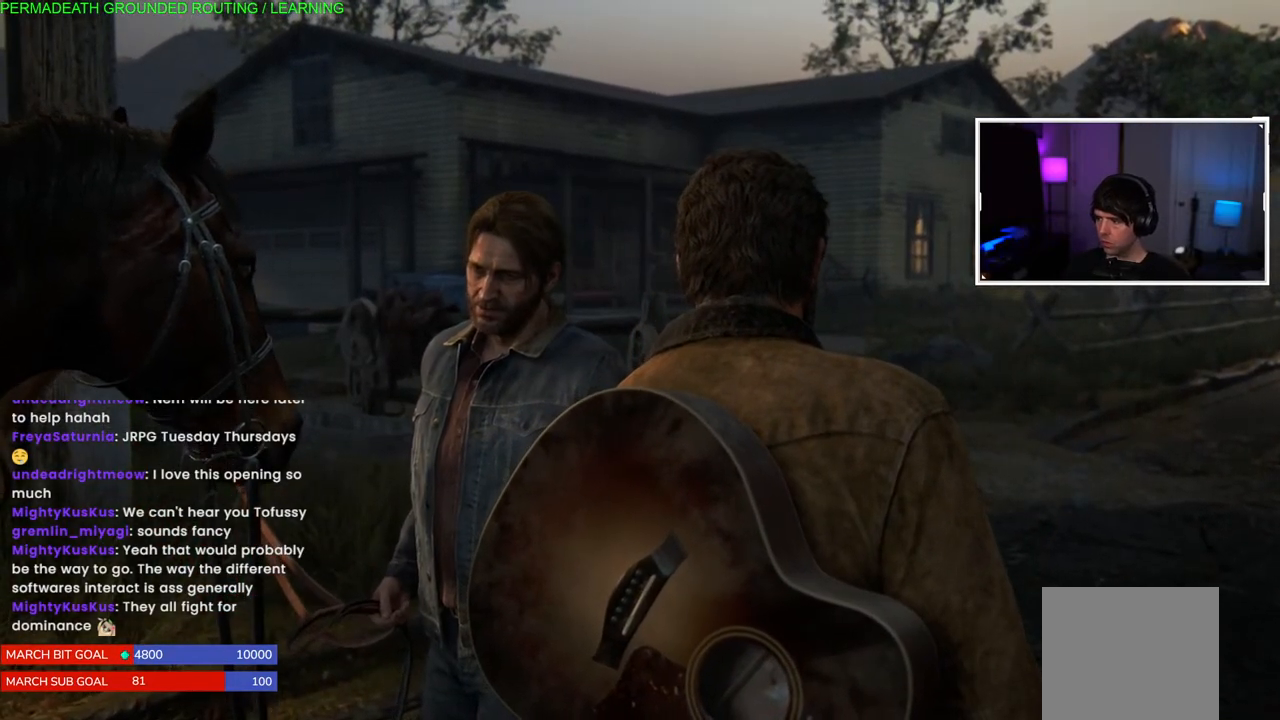
{"buttons": [], "left_stick": "center", "right_stick": "right", "events": [[217, "right_stick", "center"], [483, "right_stick", "right"]]}
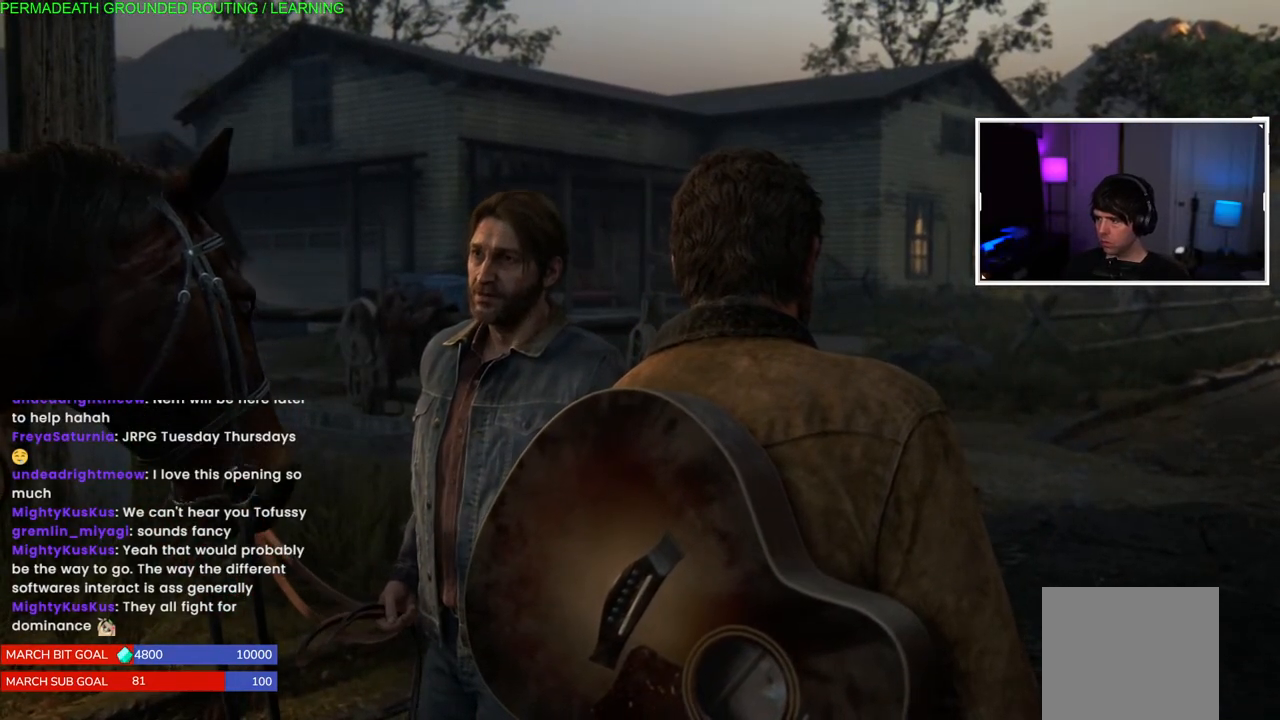
{"buttons": [], "left_stick": "center", "right_stick": "center", "events": [[17, "left_stick", "left"], [200, "left_stick", "center"], [217, "right_stick", "center"], [317, "left_stick", "left"], [450, "left_stick", "center"]]}
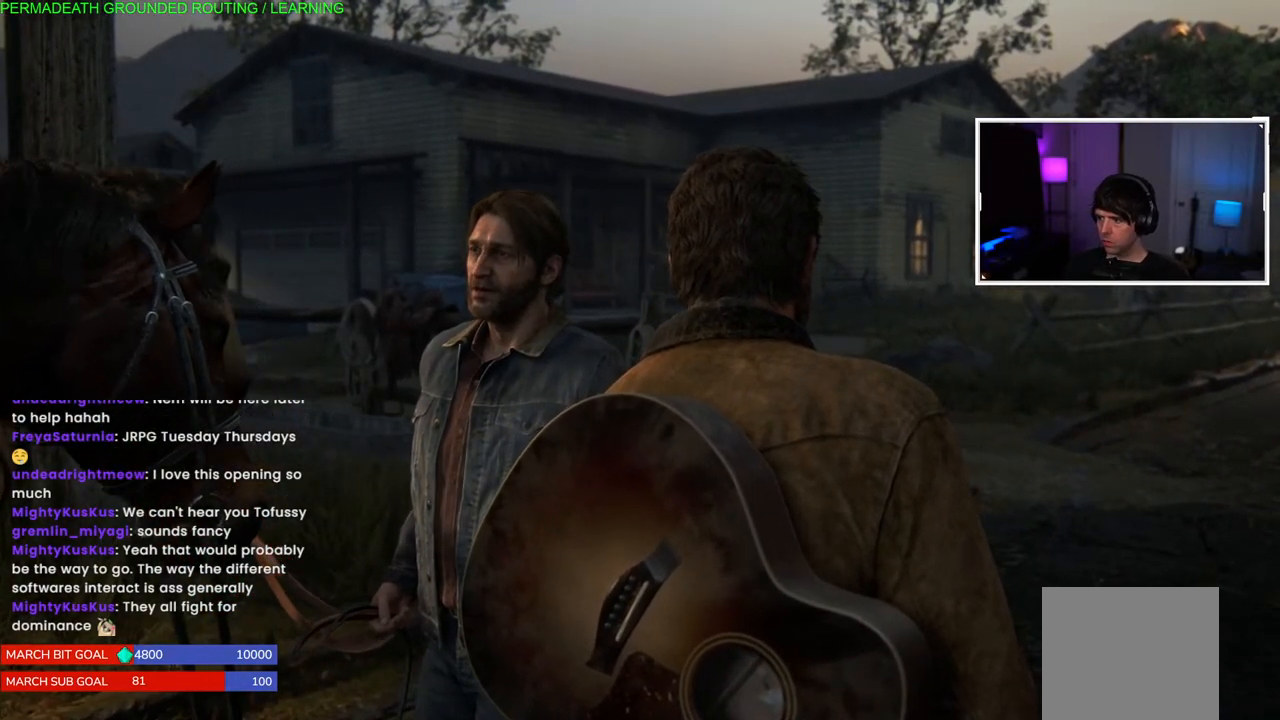
{"buttons": [], "left_stick": "center", "right_stick": "center", "events": [[300, "START", "down"], [433, "START", "up"]]}
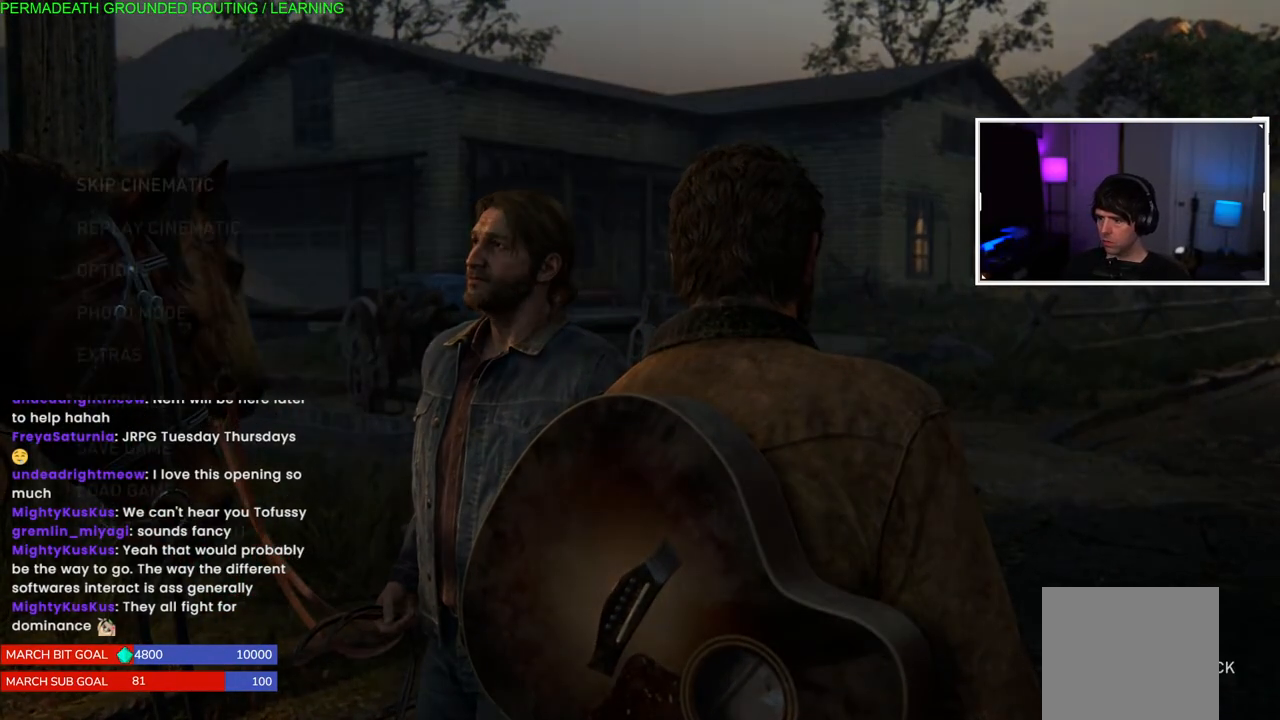
{"buttons": [], "left_stick": "center", "right_stick": "center", "events": []}
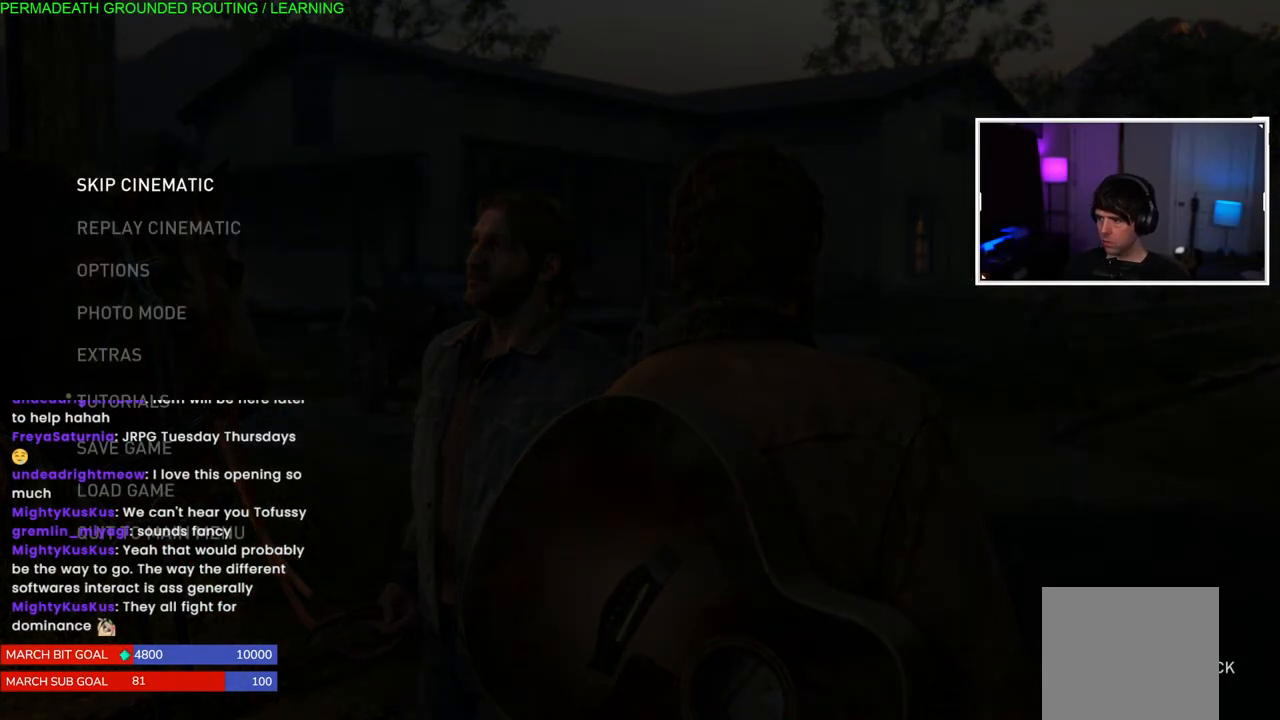
{"buttons": [], "left_stick": "center", "right_stick": "center", "events": []}
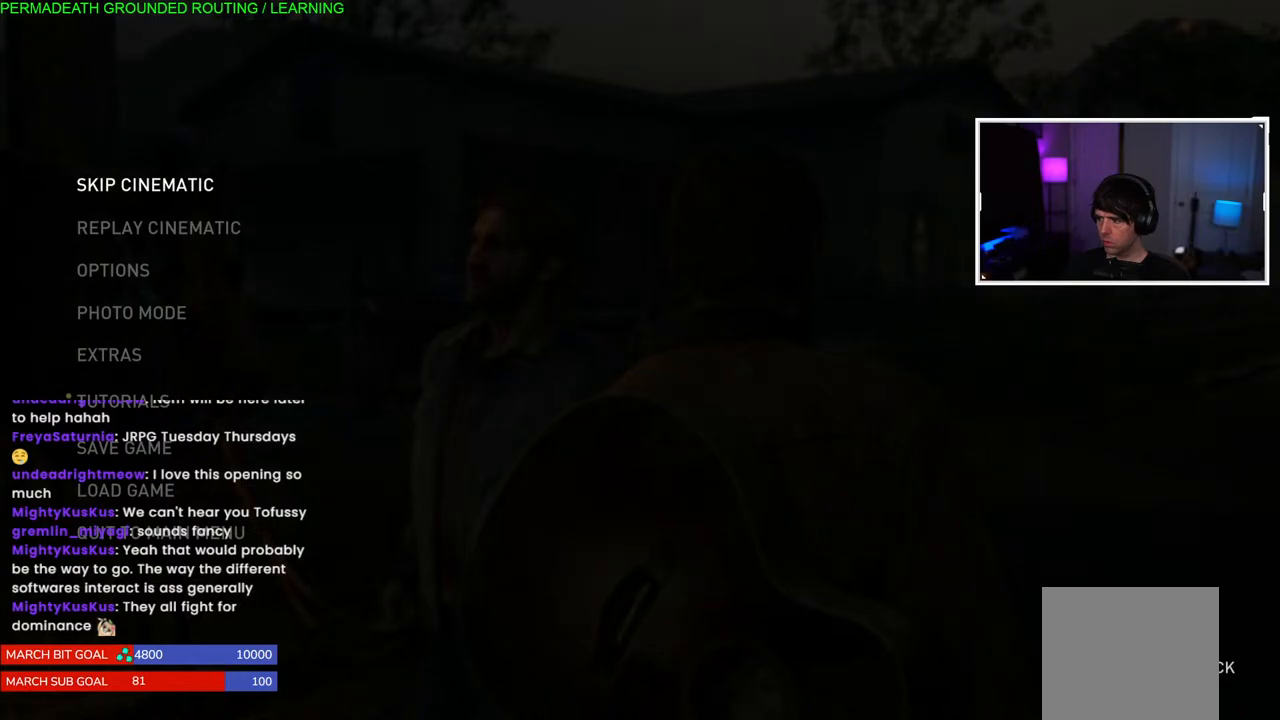
{"buttons": [], "left_stick": "center", "right_stick": "center", "events": []}
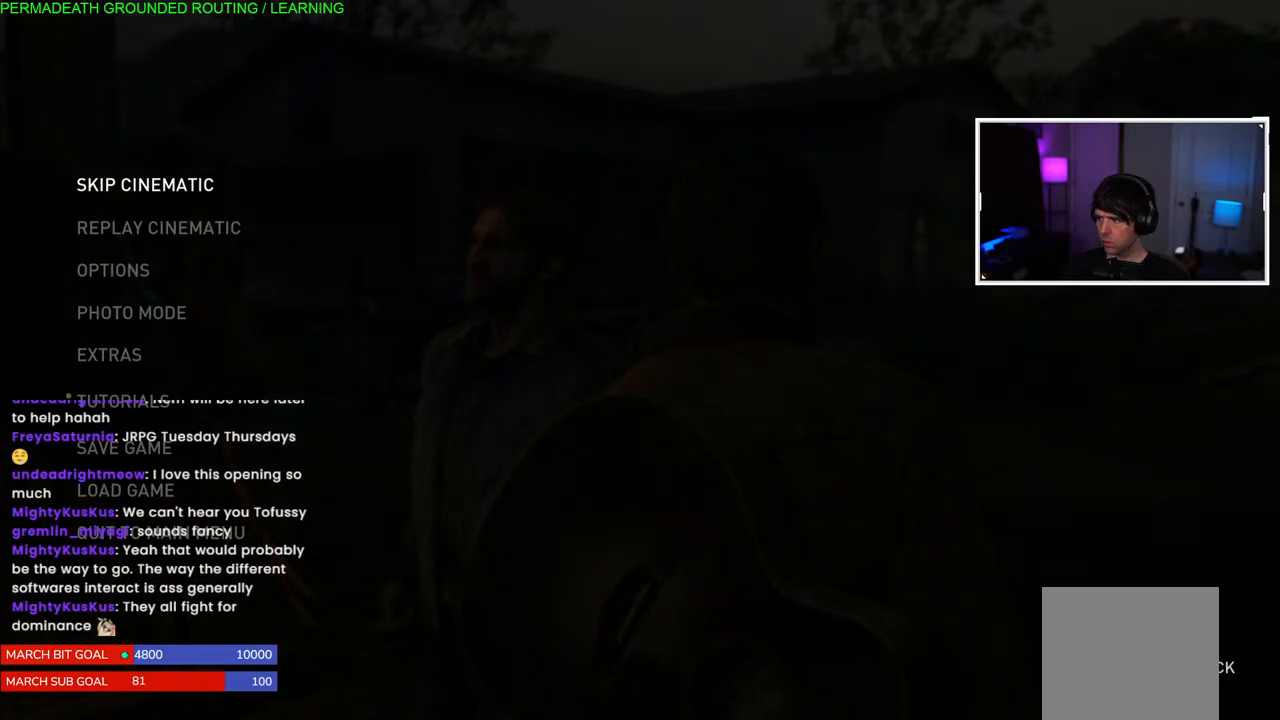
{"buttons": [], "left_stick": "center", "right_stick": "center", "events": [[233, "START", "down"], [383, "START", "up"]]}
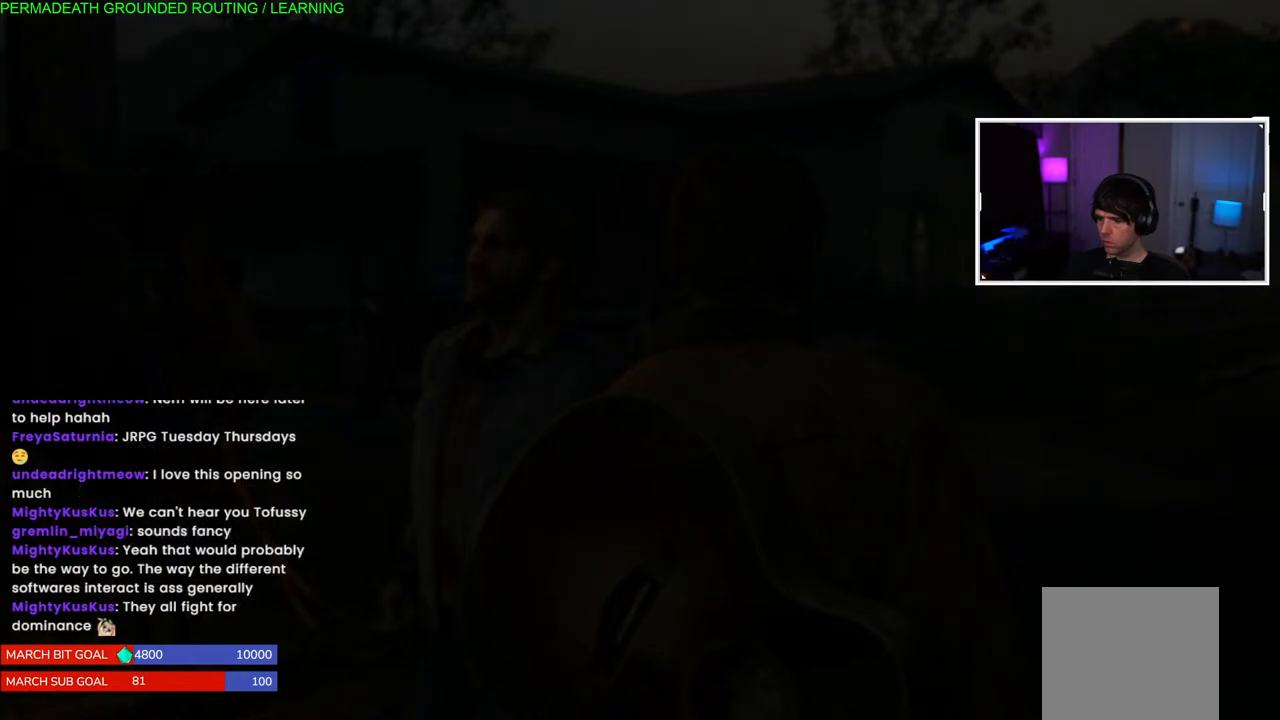
{"buttons": [], "left_stick": "left", "right_stick": "right", "events": [[250, "left_stick", "left"], [367, "right_stick", "right"]]}
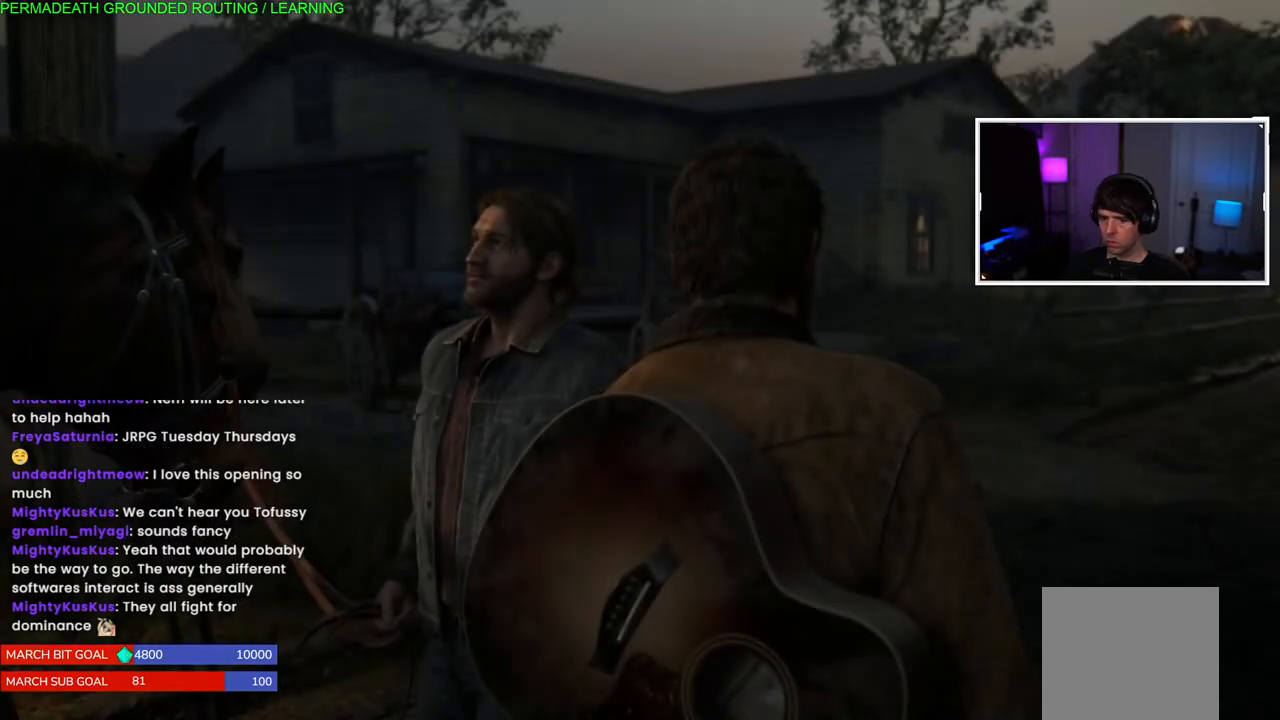
{"buttons": [], "left_stick": "left", "right_stick": "right"}